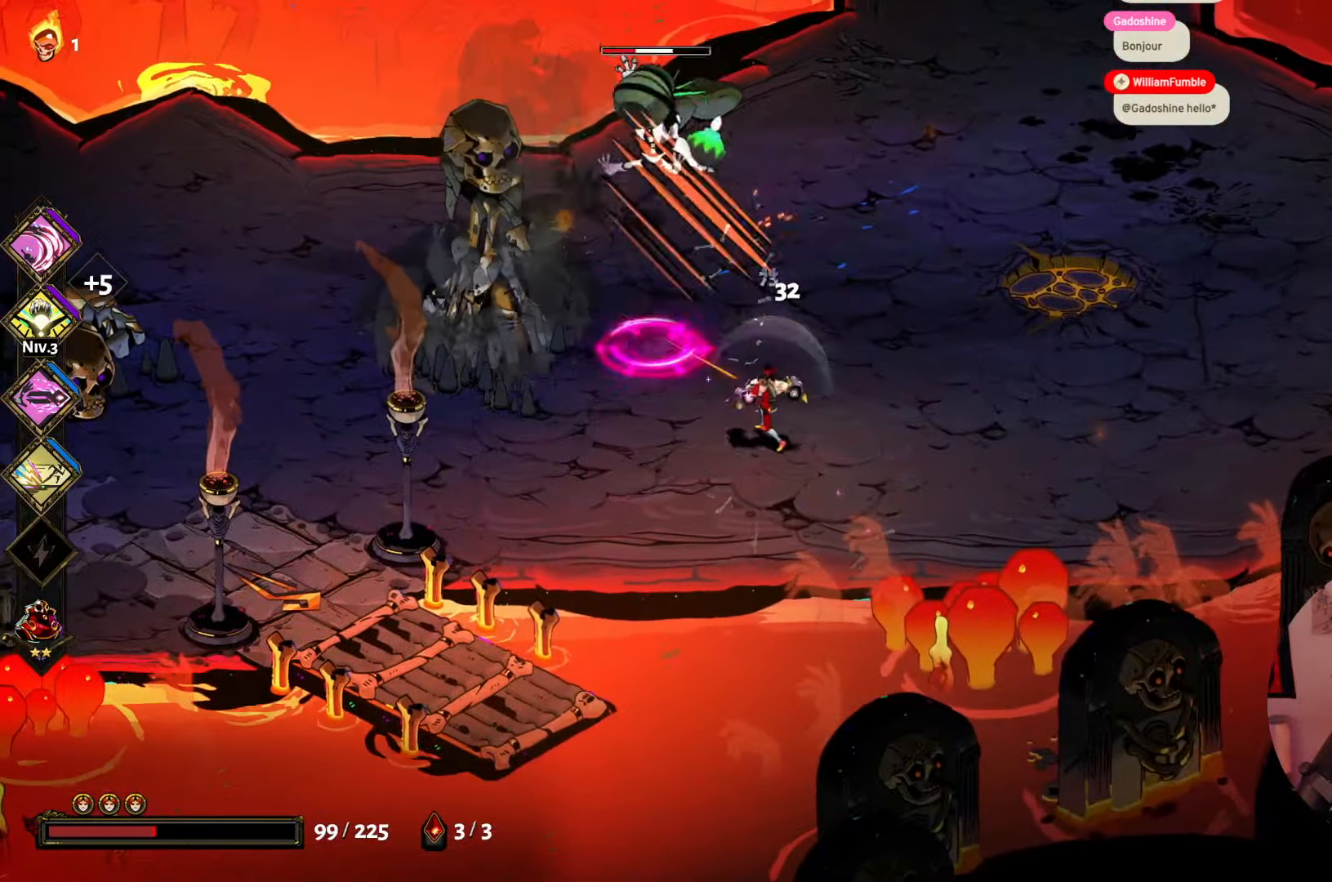
Gameplay with a controller (Xbox layout); each line is a JSON object with the inputs held at the frame after it. "events" lists button and stick changes between this image and that frame as [ms after this image, input, new state], when the widget could be followed in between. Not read: L3 R3.
{"buttons": [], "left_stick": "up-left", "right_stick": "center", "events": [[66, "X", "down"], [183, "X", "up"], [266, "left_stick", "left"], [333, "A", "down"], [450, "left_stick", "up-left"], [483, "A", "up"]]}
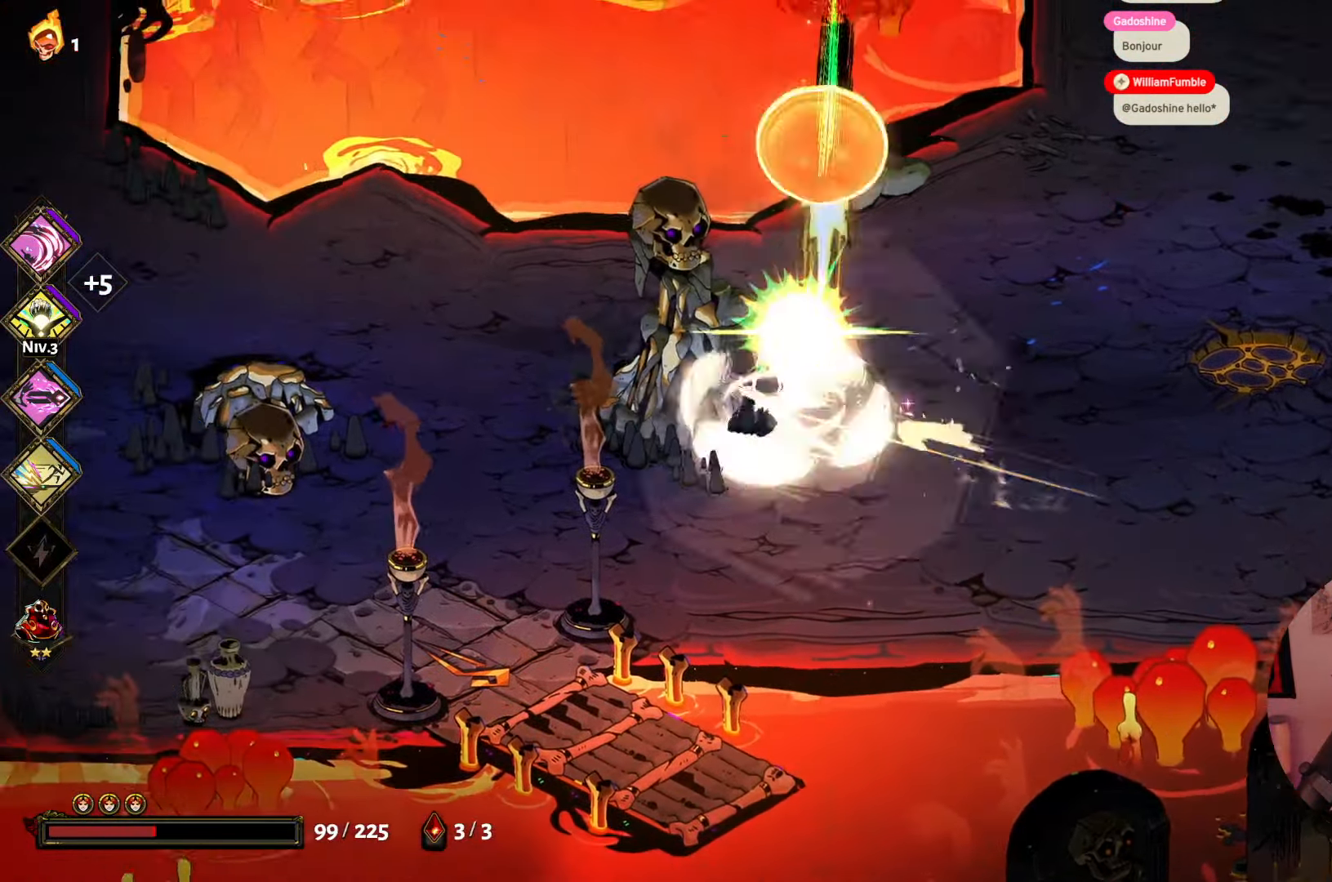
{"buttons": ["A"], "left_stick": "right", "right_stick": "center", "events": [[266, "left_stick", "right"], [416, "A", "down"]]}
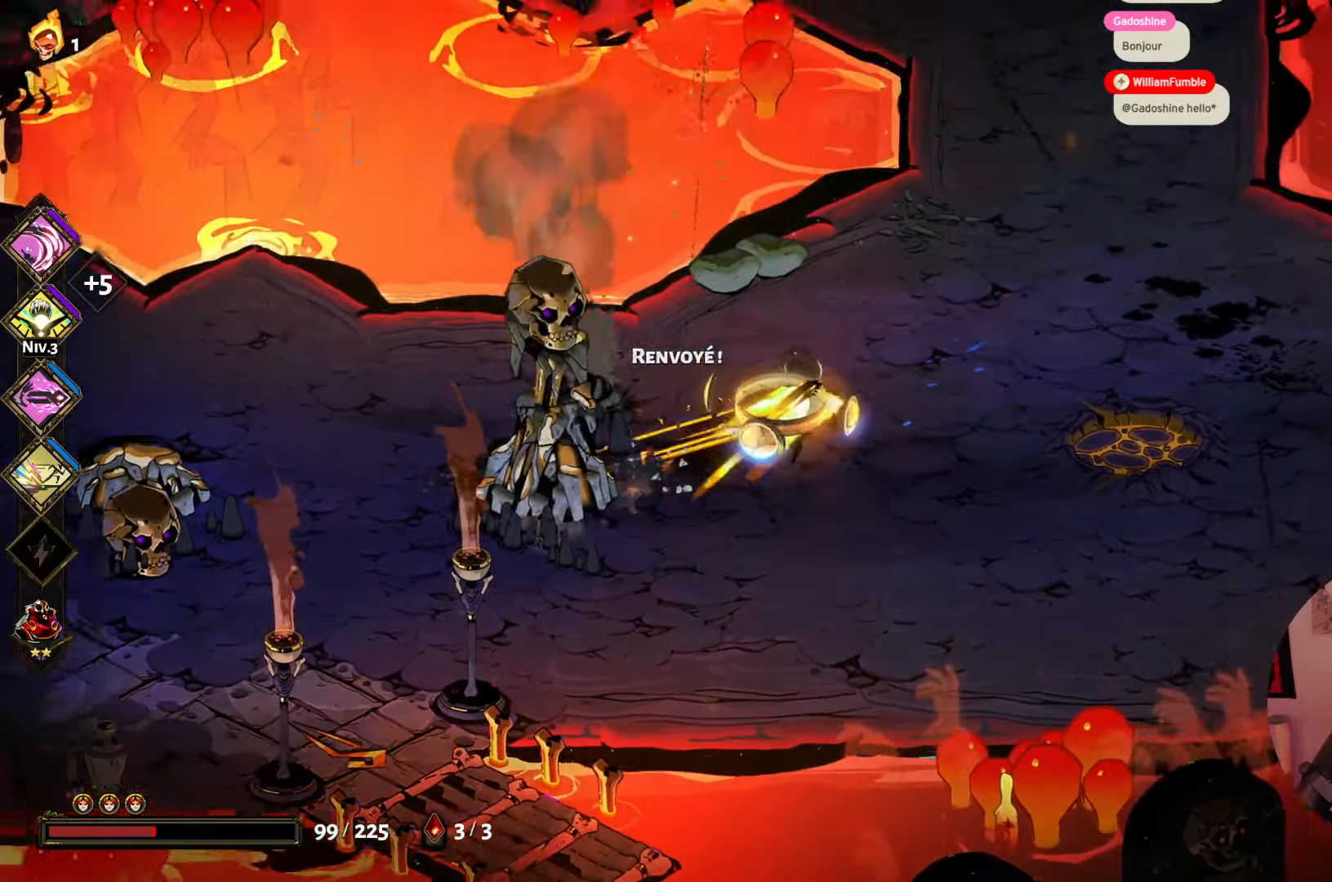
{"buttons": [], "left_stick": "up-right", "right_stick": "center", "events": [[66, "A", "up"], [133, "left_stick", "up-right"]]}
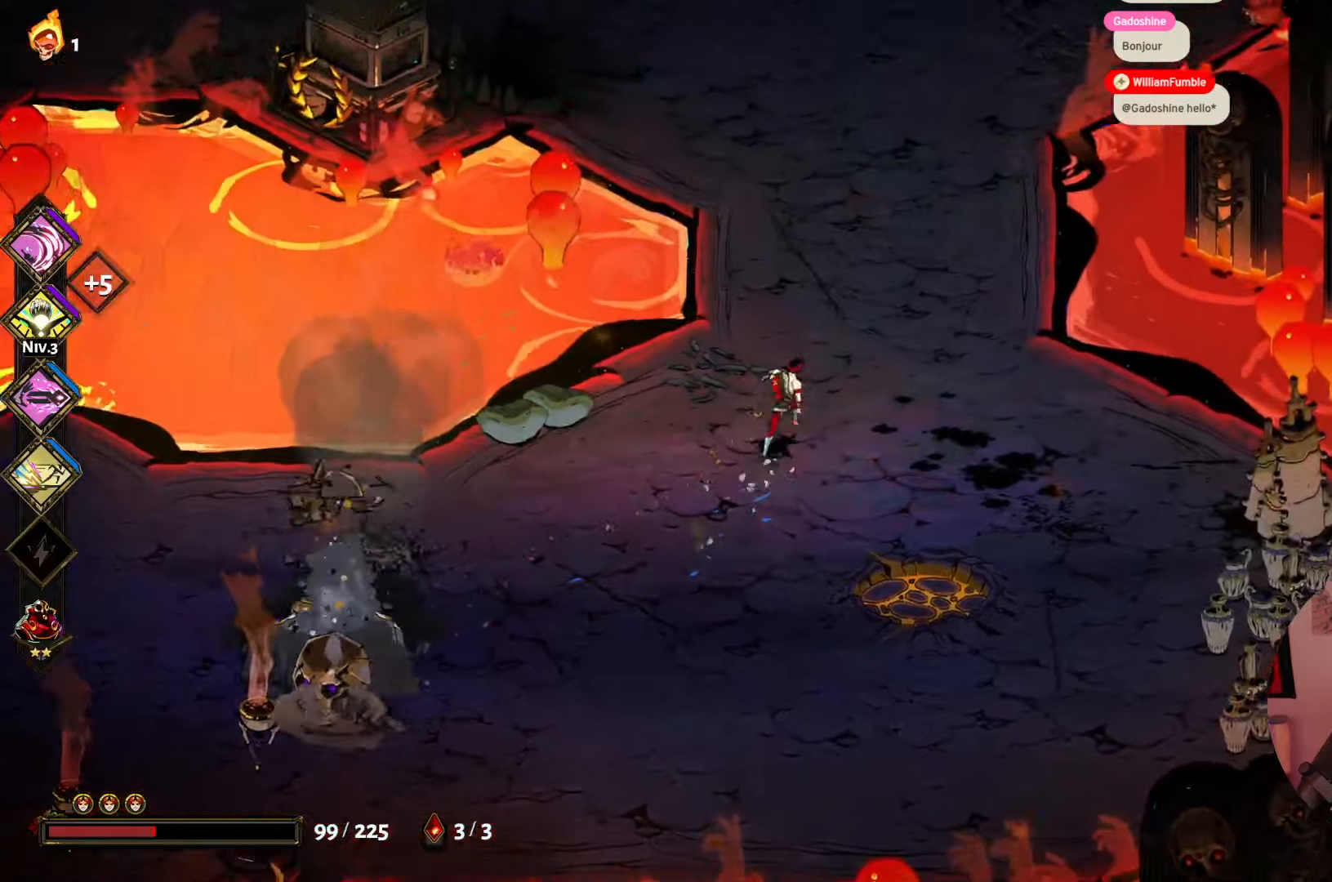
{"buttons": [], "left_stick": "left", "right_stick": "center", "events": [[100, "left_stick", "down"], [217, "left_stick", "down-left"], [300, "A", "down"], [467, "A", "up"], [500, "left_stick", "left"]]}
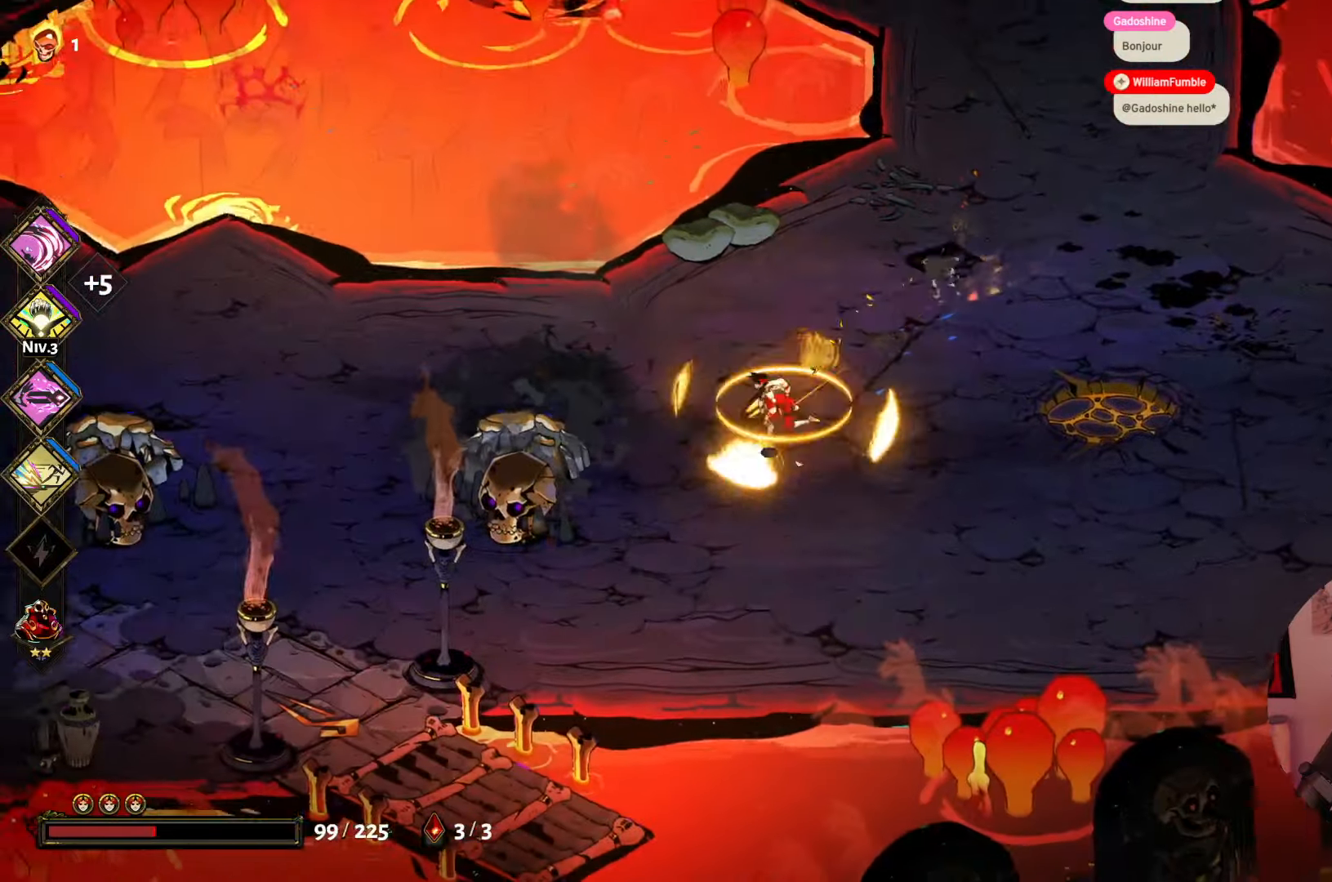
{"buttons": ["A"], "left_stick": "up-right", "right_stick": "center", "events": [[250, "left_stick", "up"], [300, "left_stick", "up-right"], [450, "A", "down"]]}
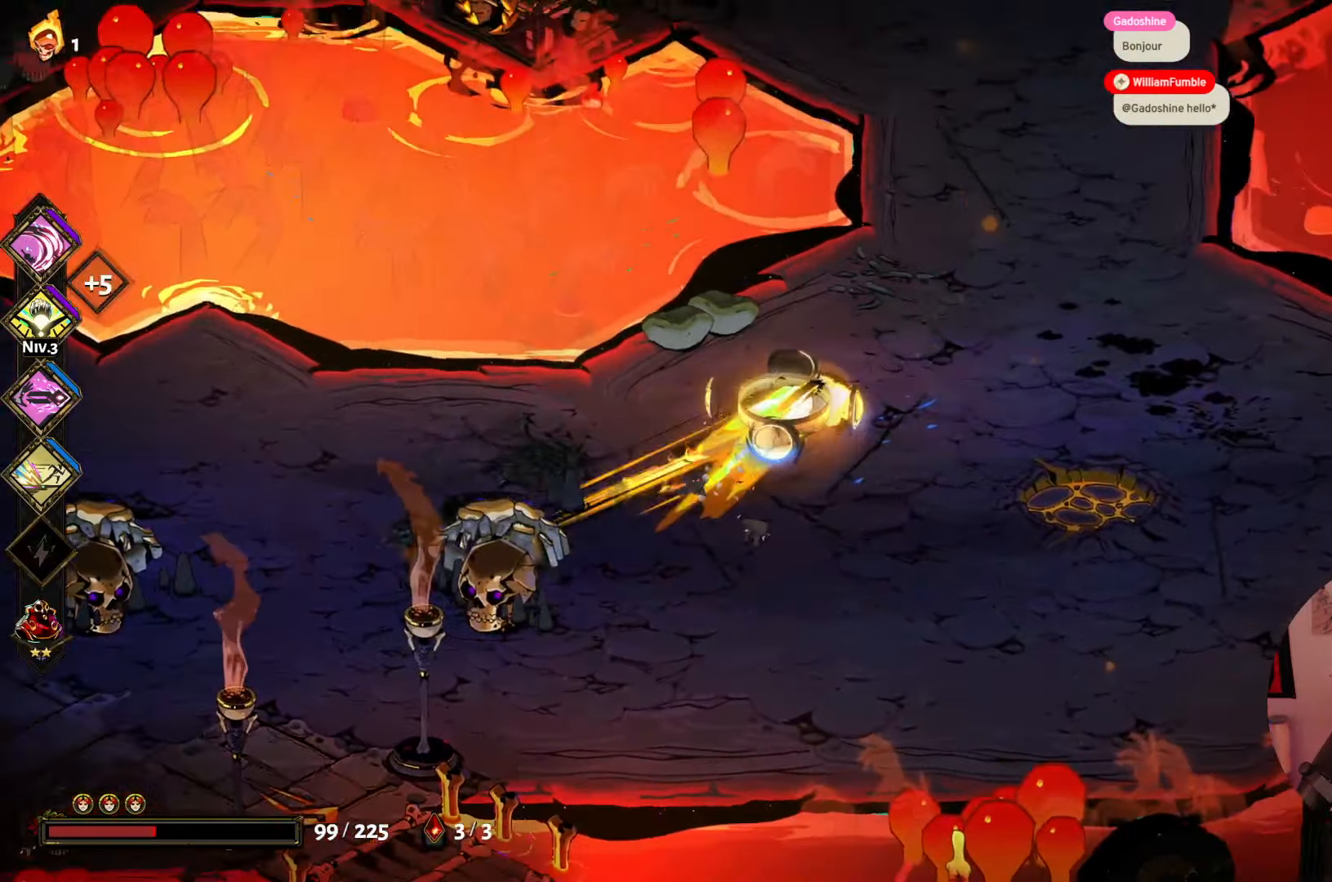
{"buttons": [], "left_stick": "up", "right_stick": "center", "events": [[133, "A", "up"], [283, "left_stick", "up"]]}
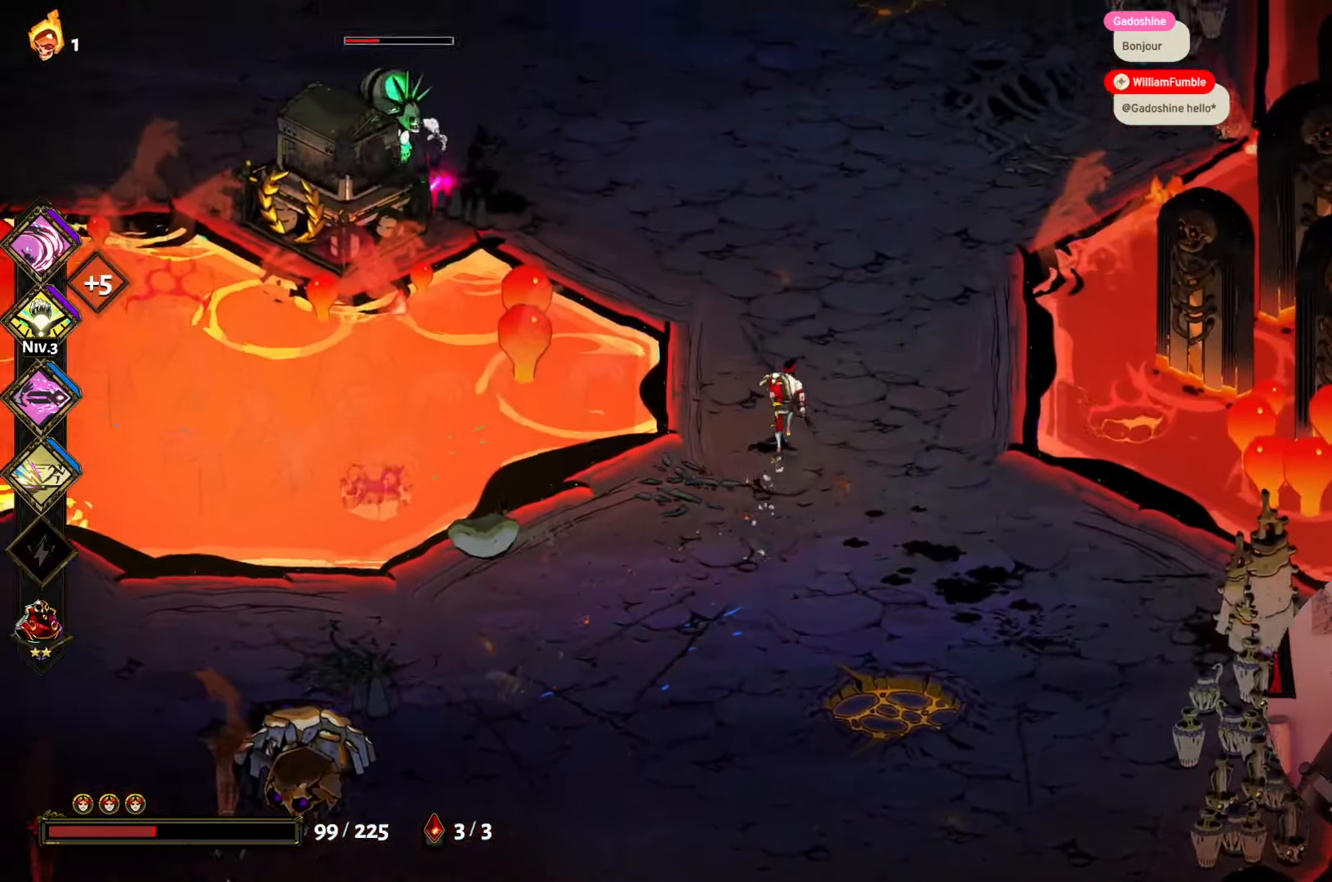
{"buttons": ["A"], "left_stick": "up-left", "right_stick": "center", "events": [[183, "left_stick", "up-left"], [333, "A", "down"]]}
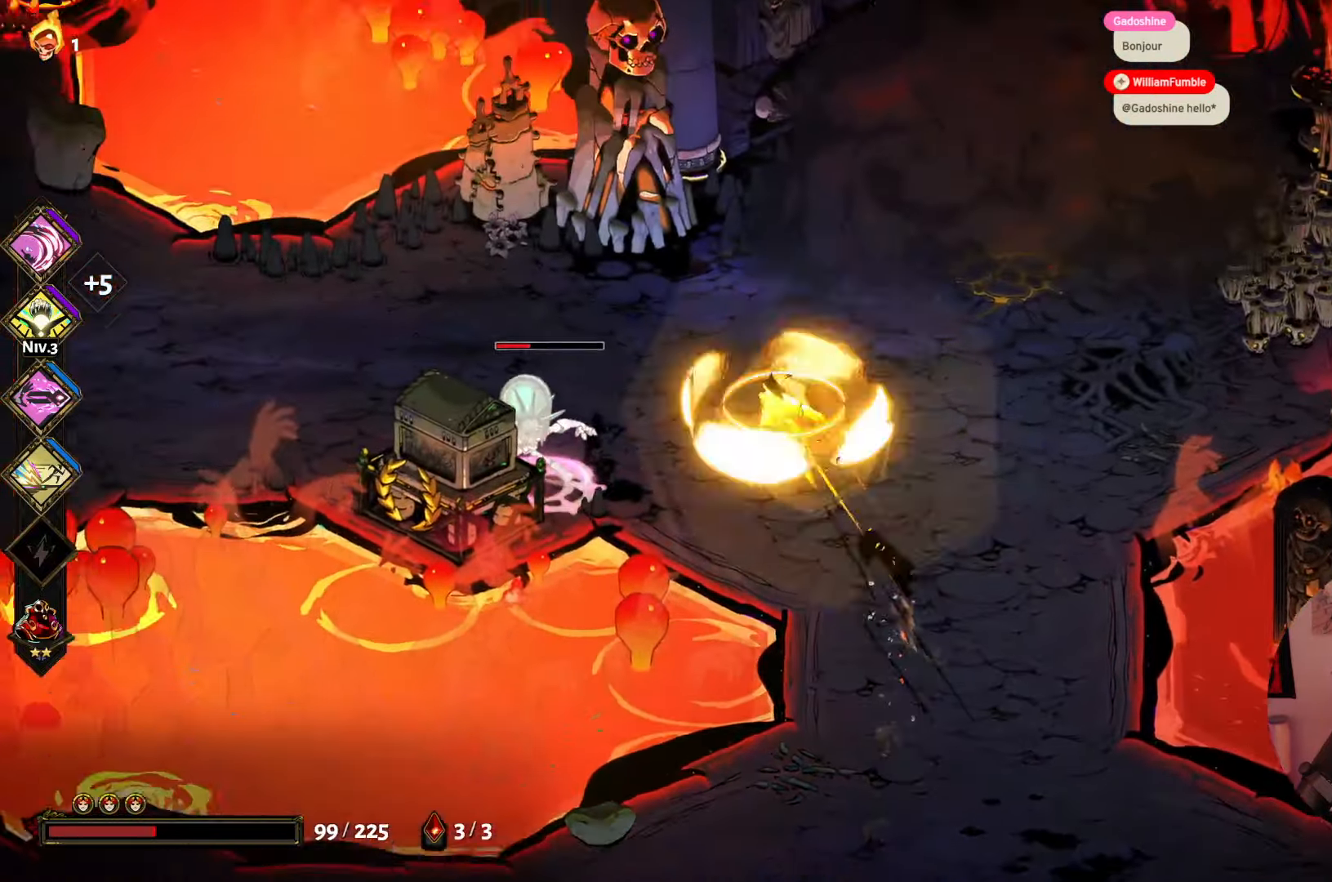
{"buttons": ["A"], "left_stick": "left", "right_stick": "center", "events": [[17, "A", "up"], [117, "left_stick", "left"], [150, "Y", "down"], [300, "Y", "up"], [433, "A", "down"]]}
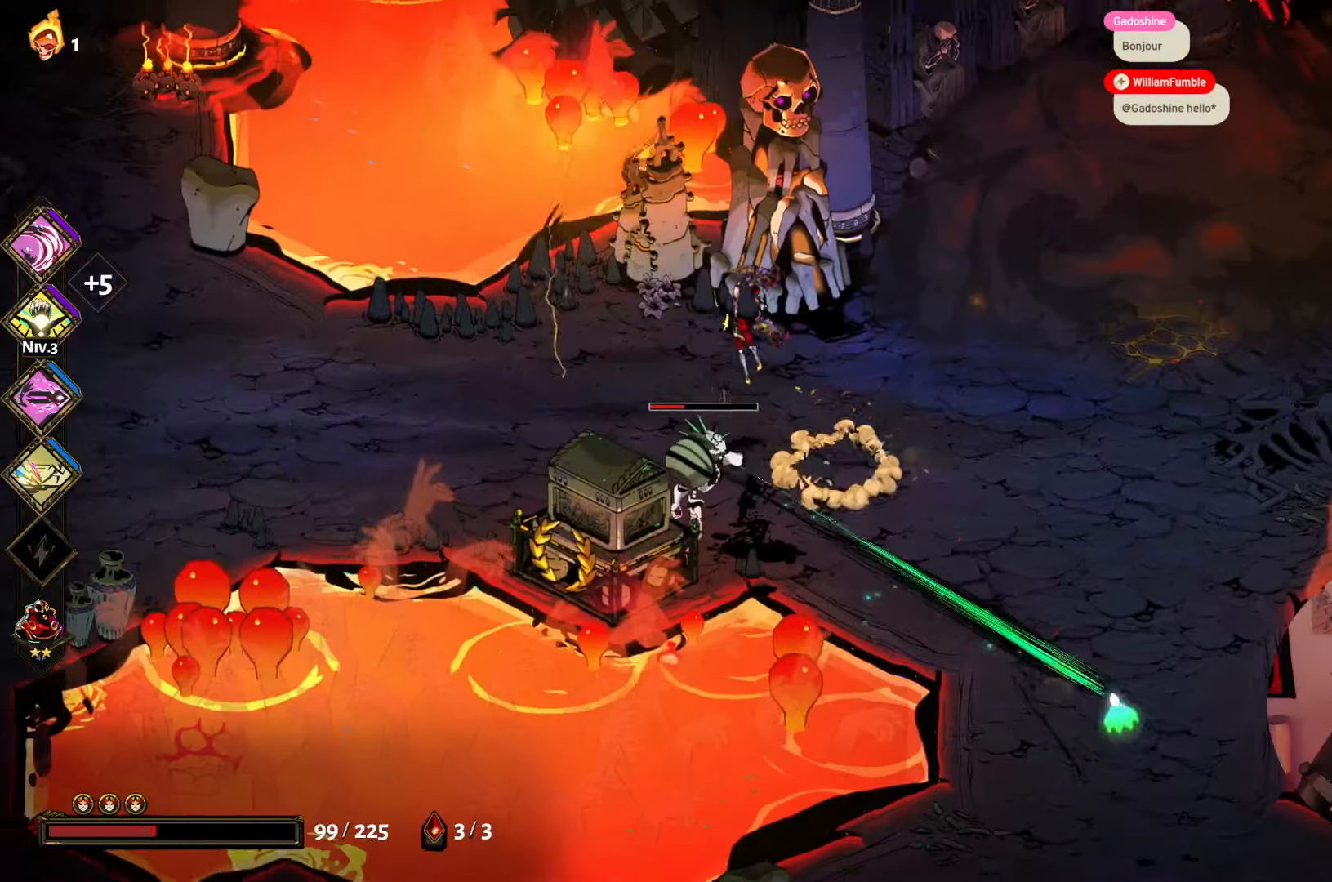
{"buttons": [], "left_stick": "up-left", "right_stick": "center", "events": [[33, "A", "up"], [150, "X", "down"], [150, "left_stick", "down"], [267, "X", "up"], [367, "X", "down"], [417, "left_stick", "left"], [500, "X", "up"], [500, "left_stick", "up-left"]]}
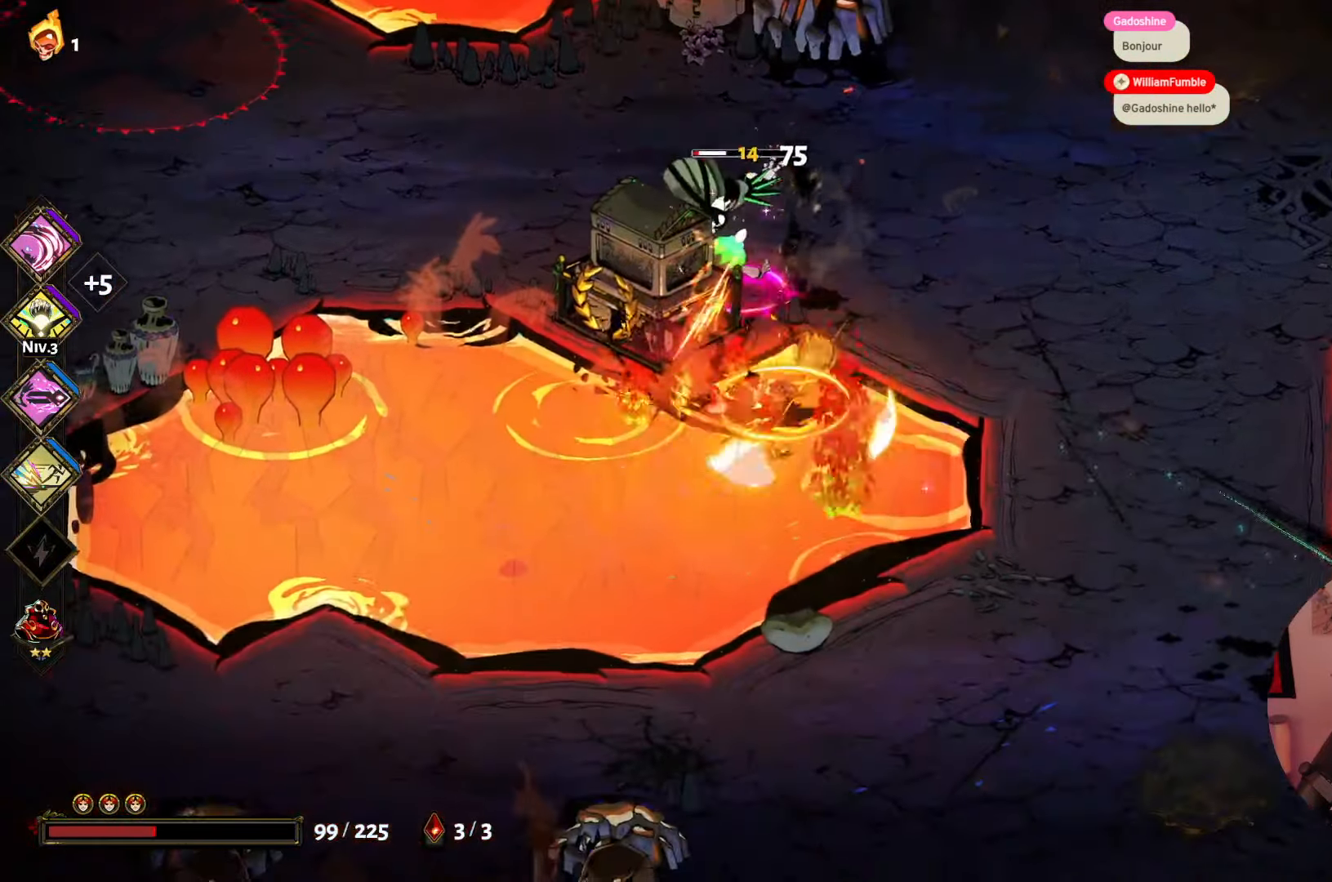
{"buttons": ["A"], "left_stick": "up-left", "right_stick": "center", "events": [[67, "X", "down"], [133, "left_stick", "up"], [167, "X", "up"], [250, "A", "down"], [367, "A", "up"], [450, "A", "down"], [467, "left_stick", "up-left"]]}
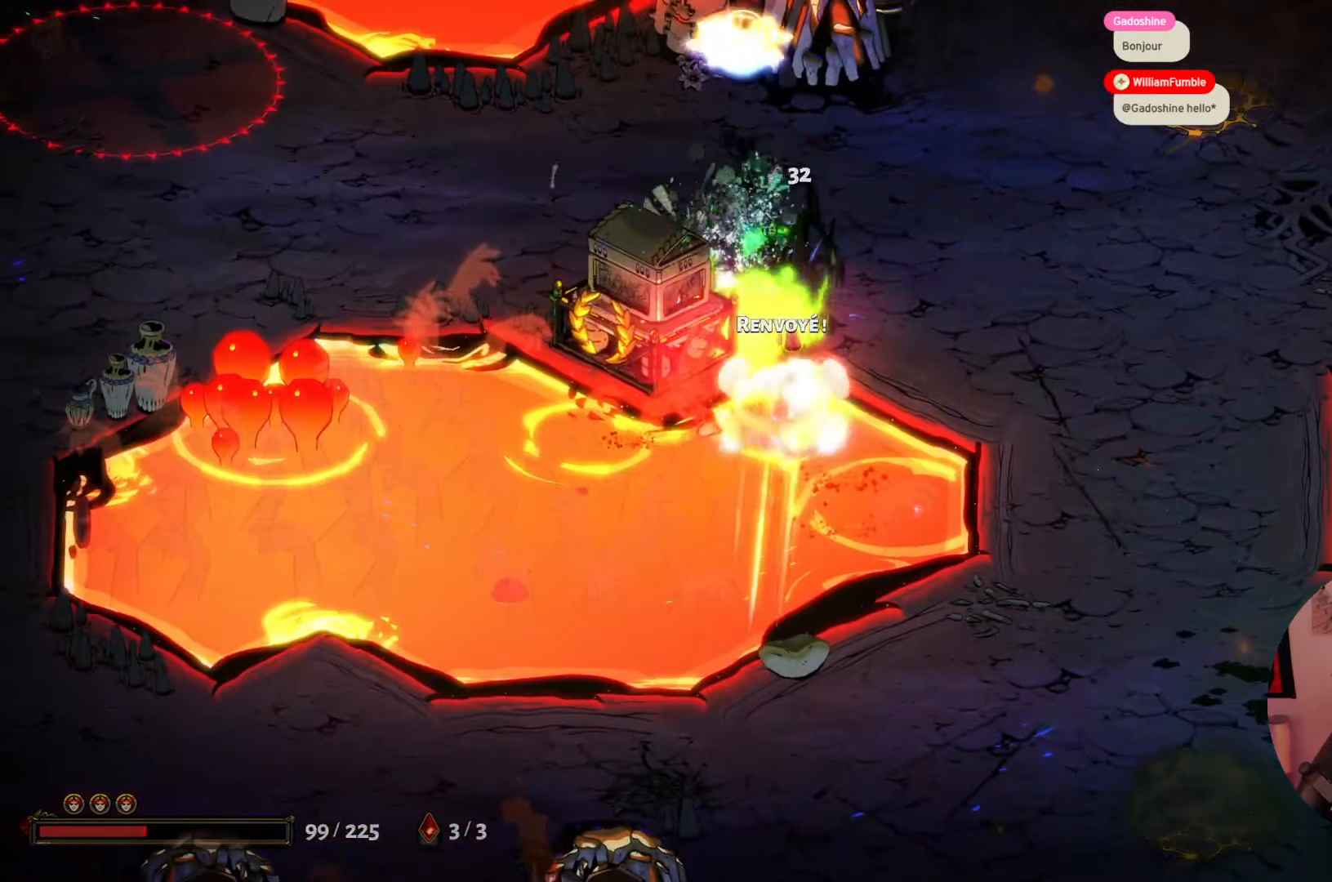
{"buttons": ["A"], "left_stick": "up", "right_stick": "center", "events": [[50, "A", "up"], [117, "A", "down"], [167, "left_stick", "up"], [283, "A", "up"], [317, "A", "down"], [433, "A", "up"], [500, "A", "down"]]}
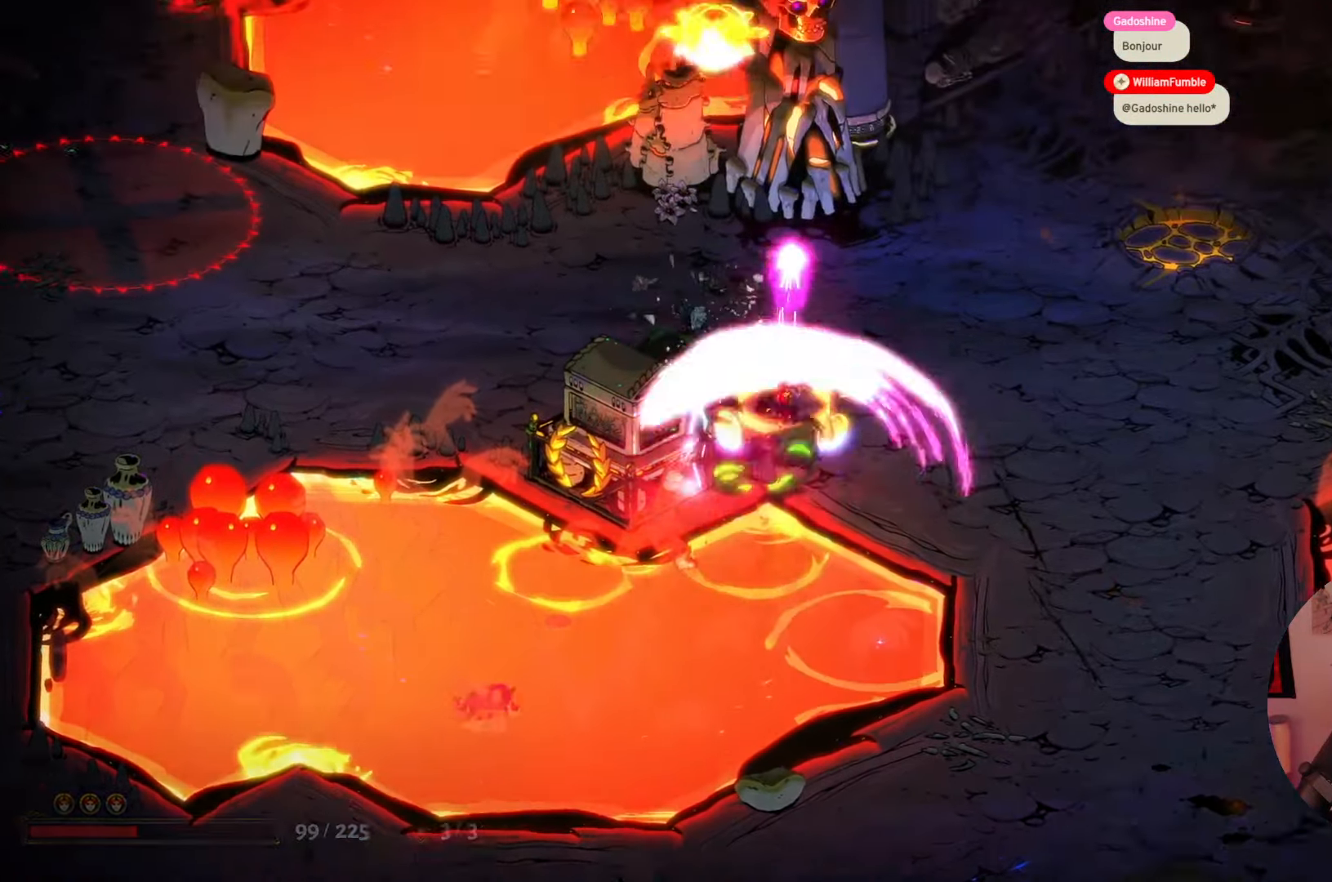
{"buttons": [], "left_stick": "left", "right_stick": "center", "events": [[117, "A", "up"], [133, "left_stick", "left"]]}
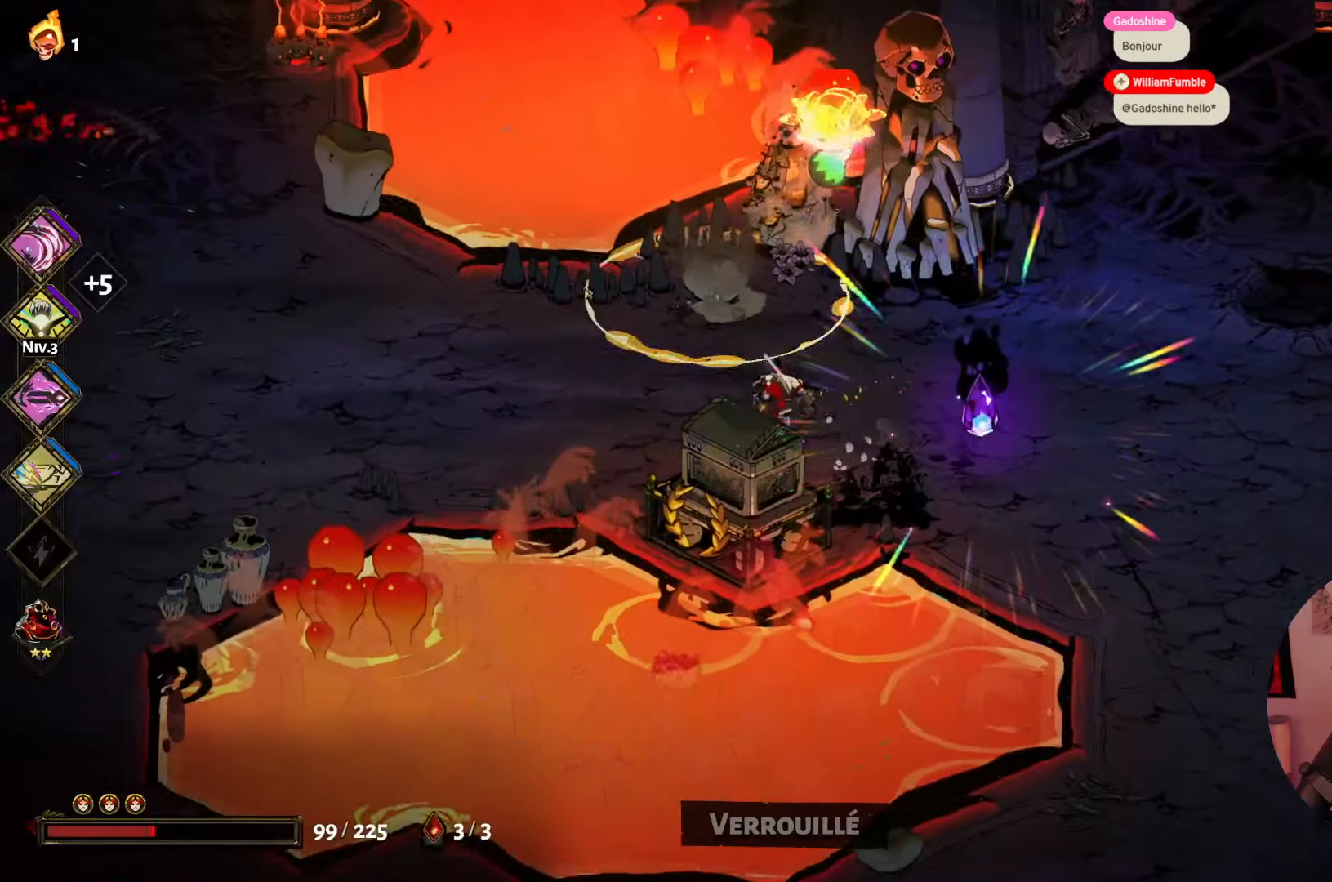
{"buttons": [], "left_stick": "center", "right_stick": "center", "events": [[217, "left_stick", "center"]]}
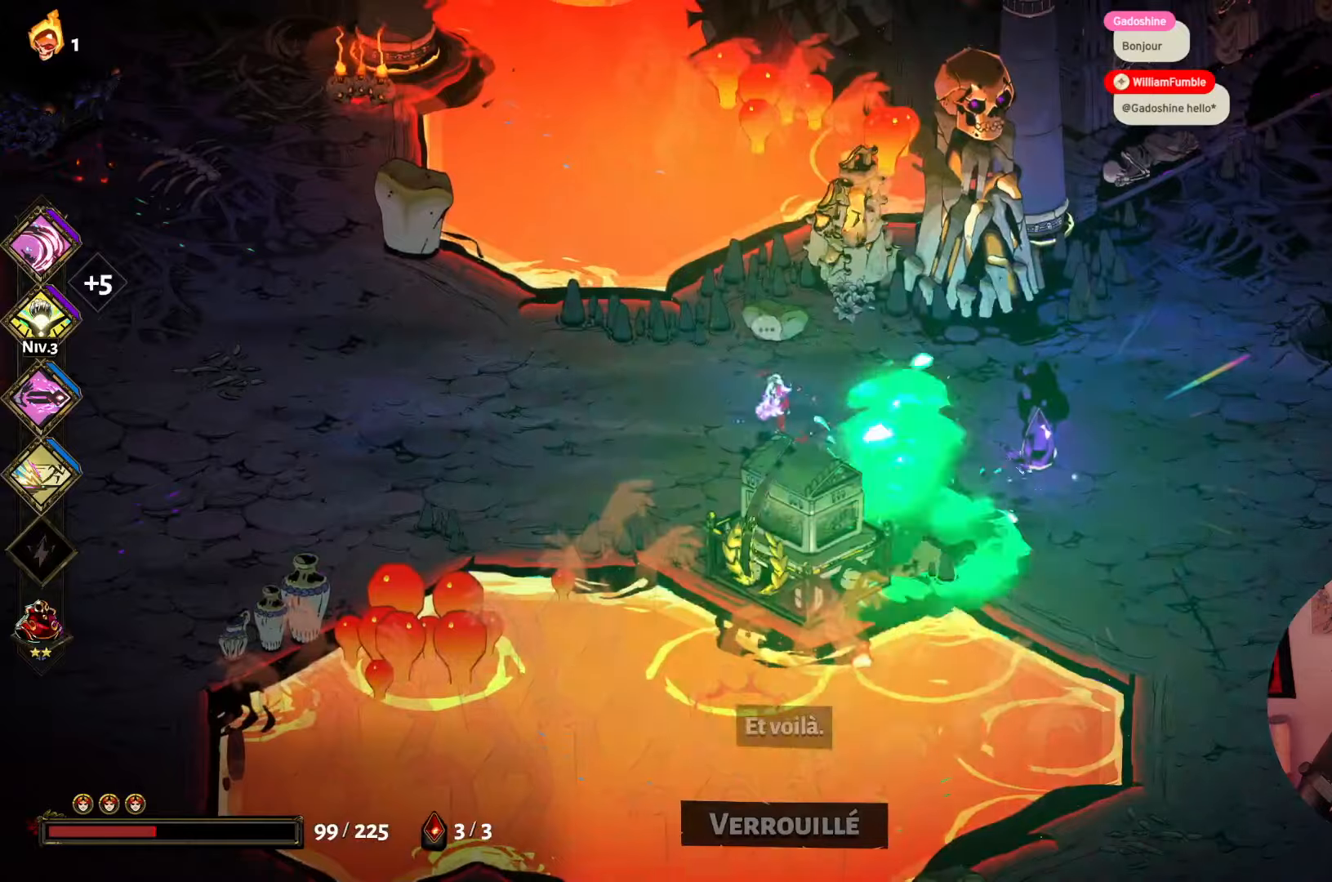
{"buttons": [], "left_stick": "right", "right_stick": "center", "events": [[367, "left_stick", "right"]]}
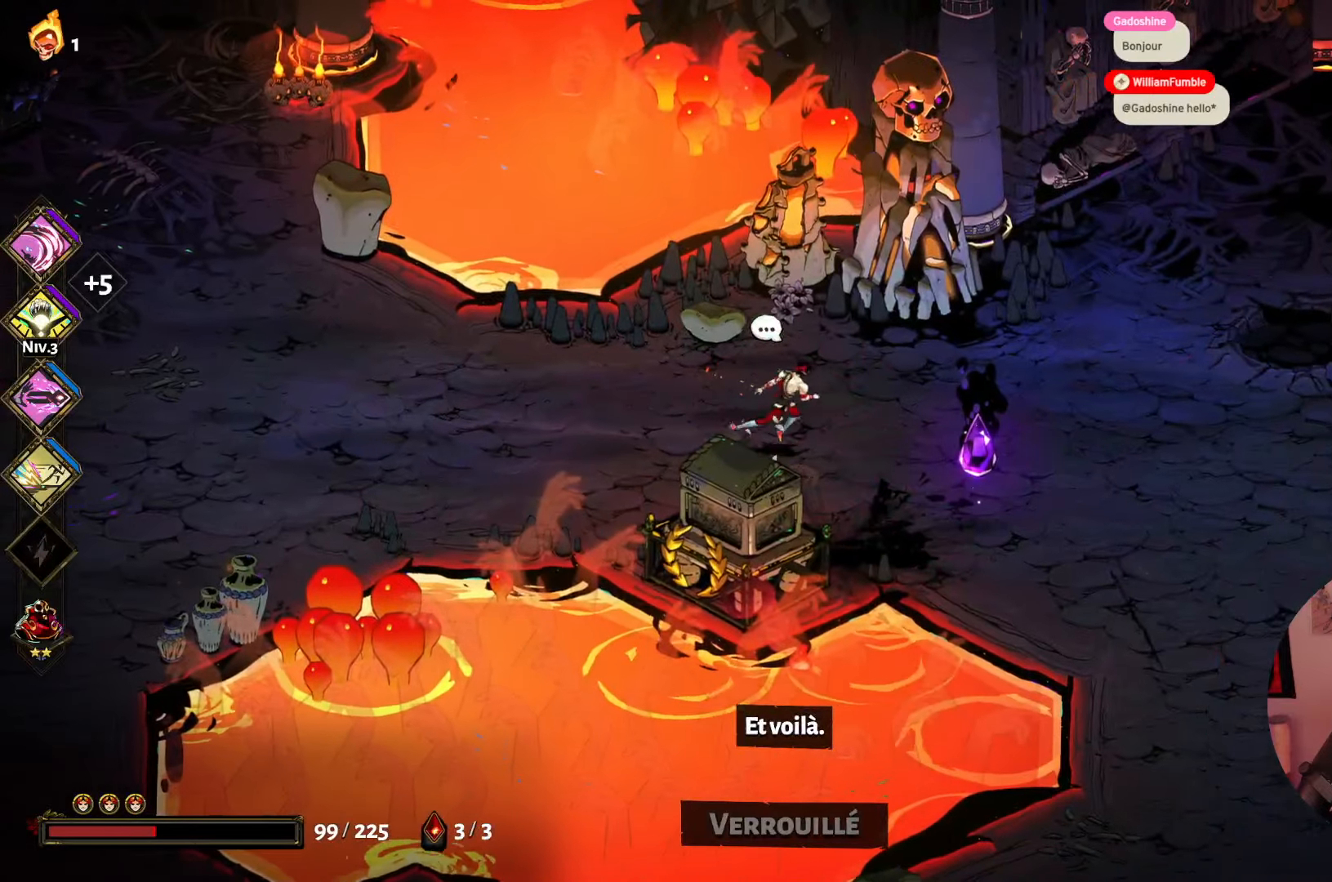
{"buttons": [], "left_stick": "center", "right_stick": "center", "events": [[134, "left_stick", "down-right"], [450, "left_stick", "center"]]}
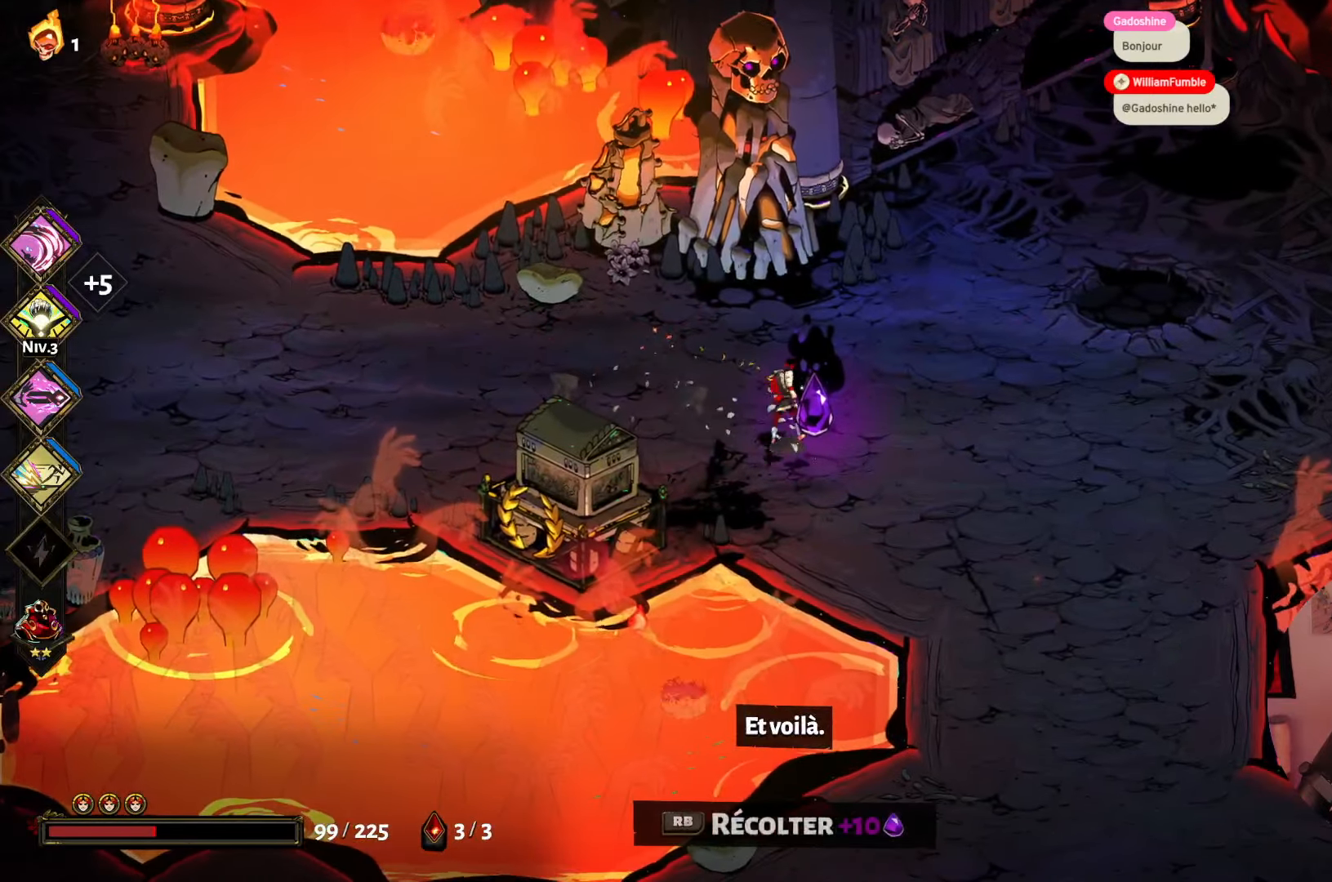
{"buttons": [], "left_stick": "center", "right_stick": "center", "events": [[150, "R1", "down"], [267, "R1", "up"]]}
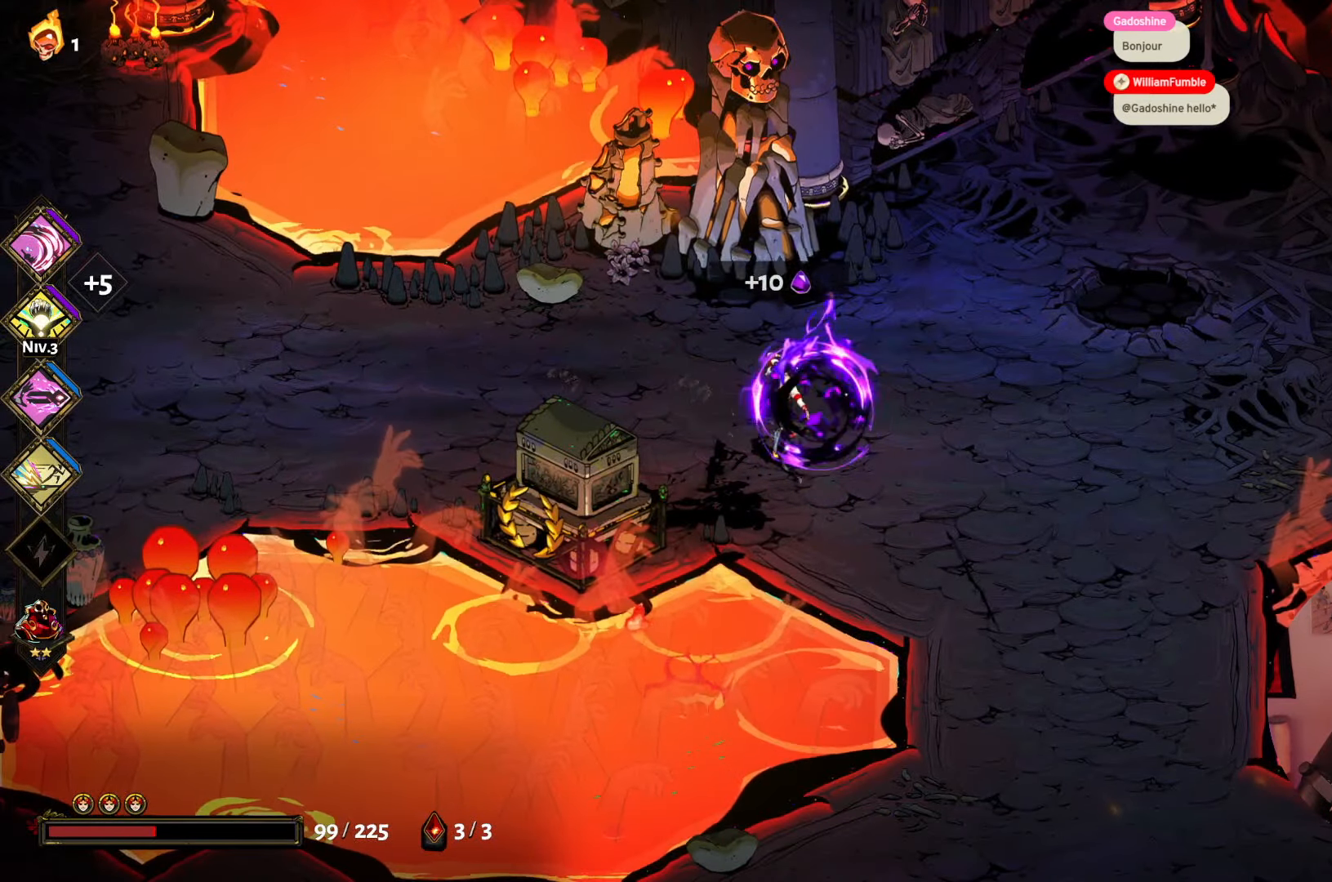
{"buttons": [], "left_stick": "center", "right_stick": "center", "events": []}
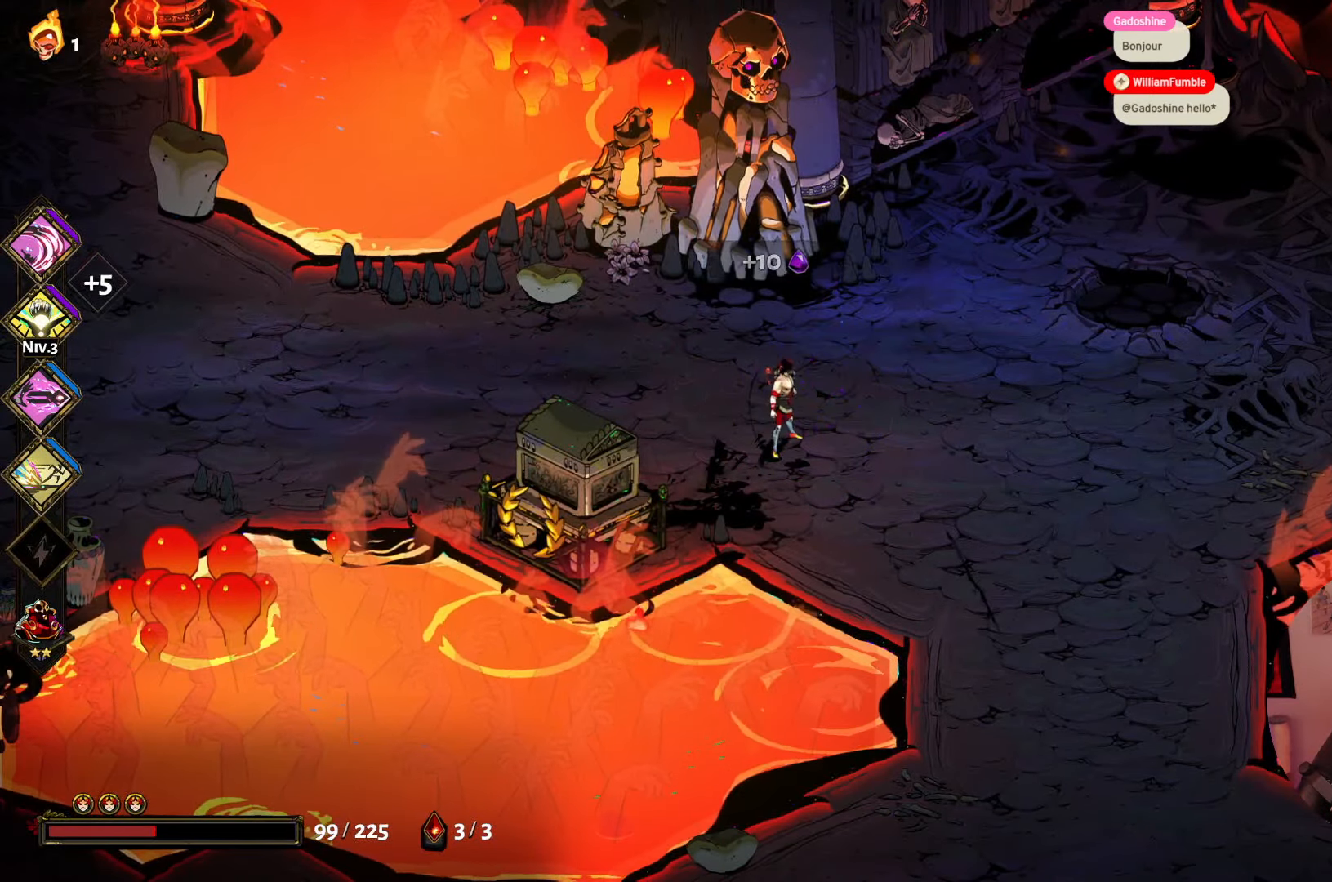
{"buttons": [], "left_stick": "left", "right_stick": "center", "events": [[367, "left_stick", "left"]]}
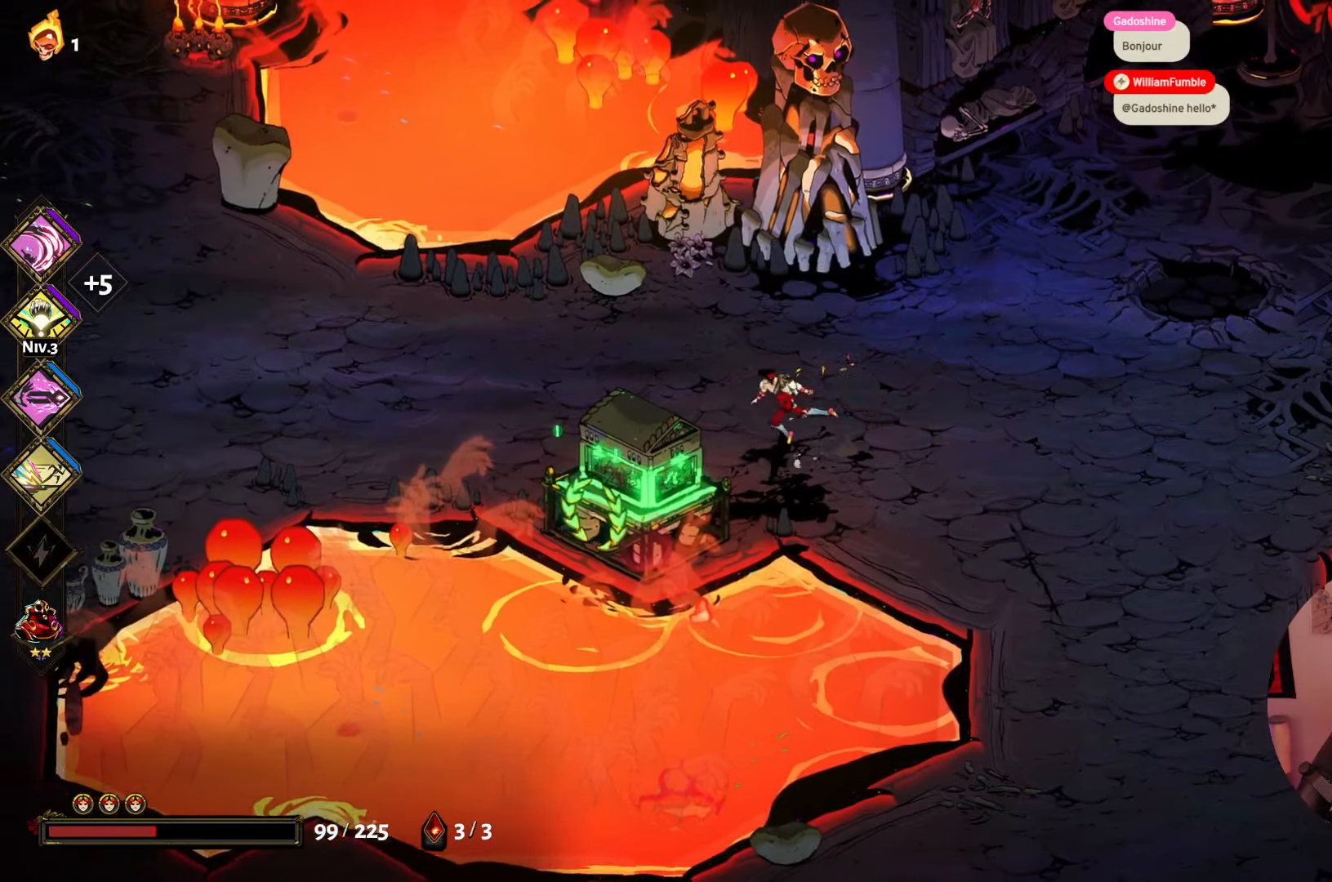
{"buttons": [], "left_stick": "center", "right_stick": "center", "events": [[317, "left_stick", "center"]]}
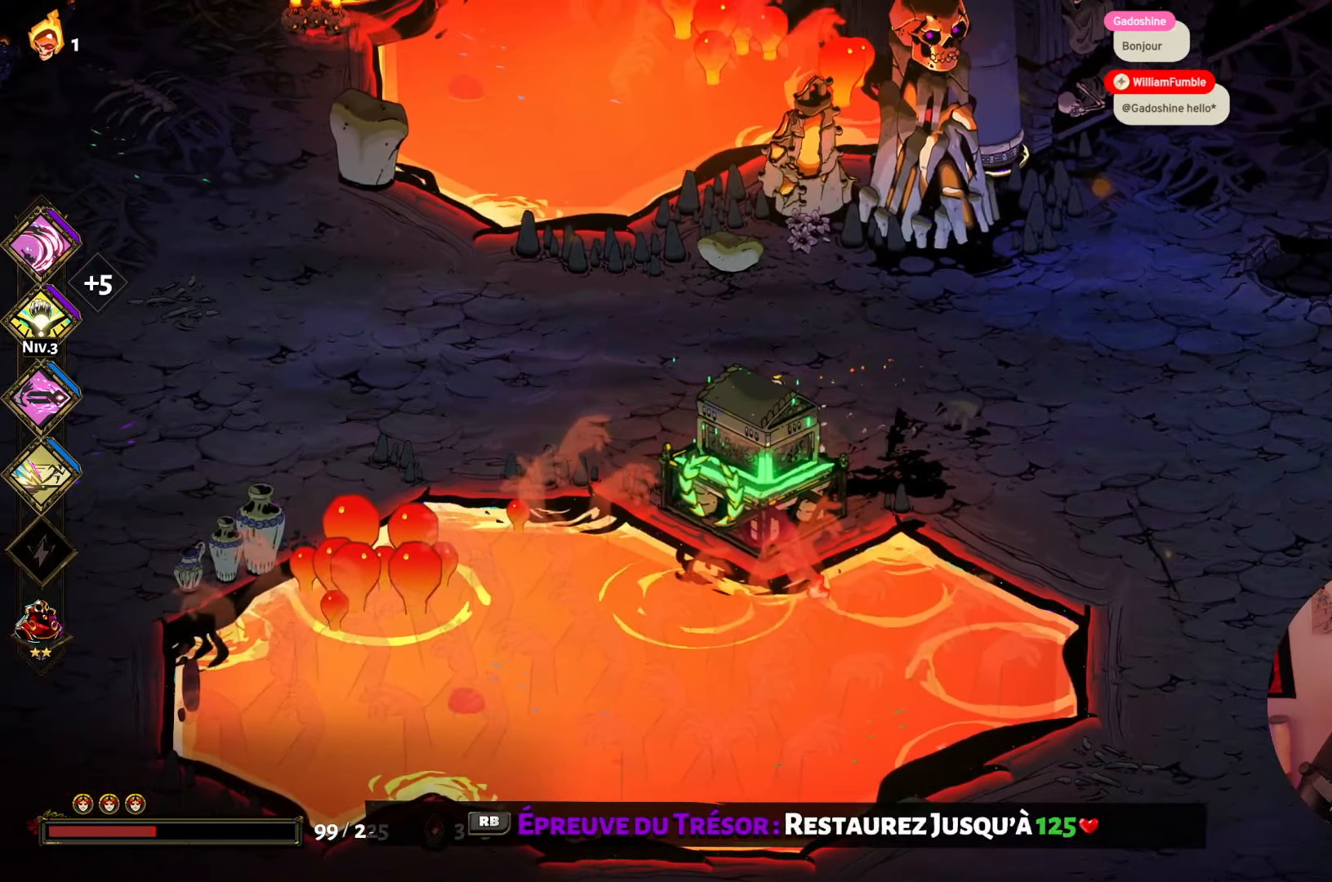
{"buttons": [], "left_stick": "center", "right_stick": "center", "events": []}
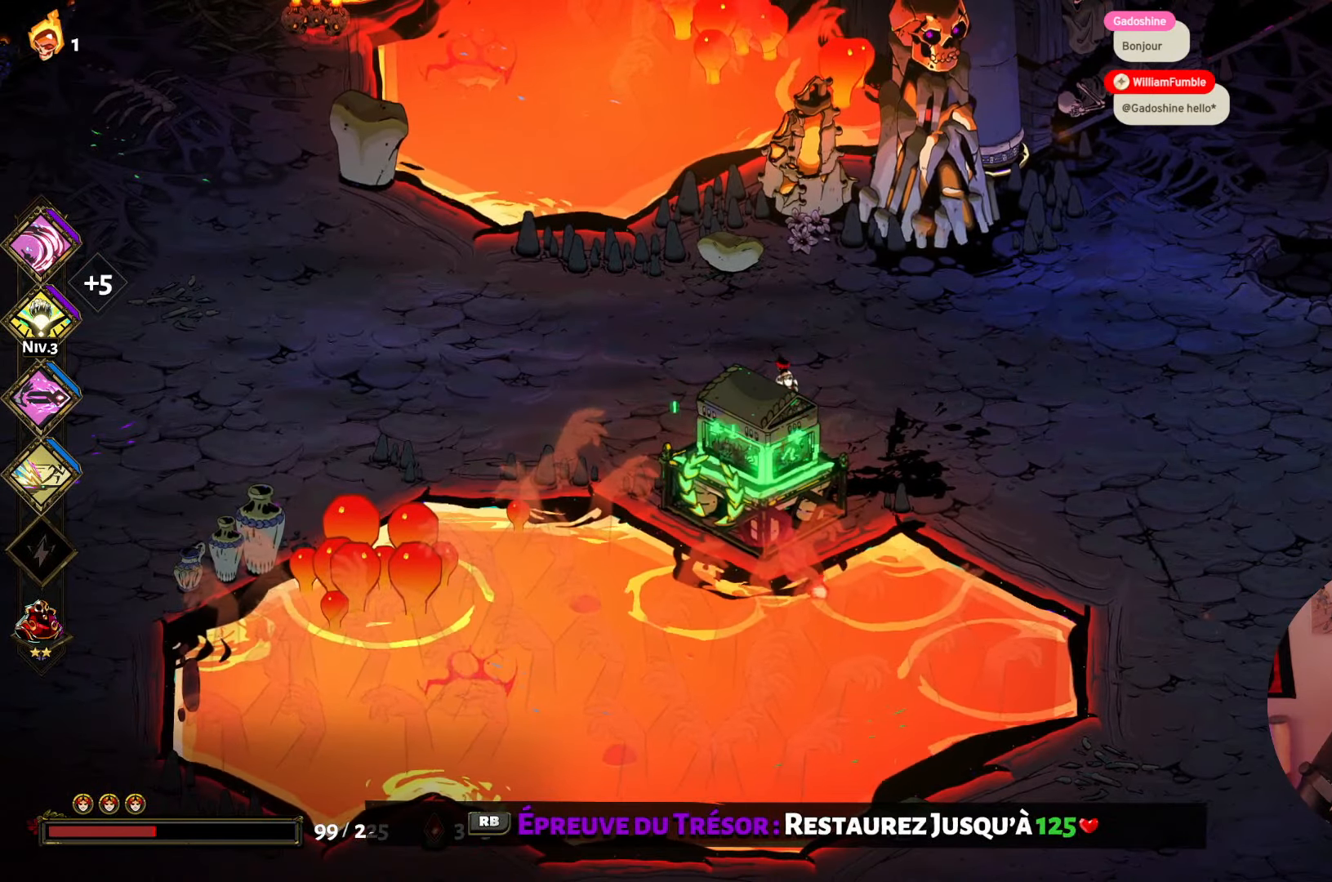
{"buttons": [], "left_stick": "center", "right_stick": "center", "events": []}
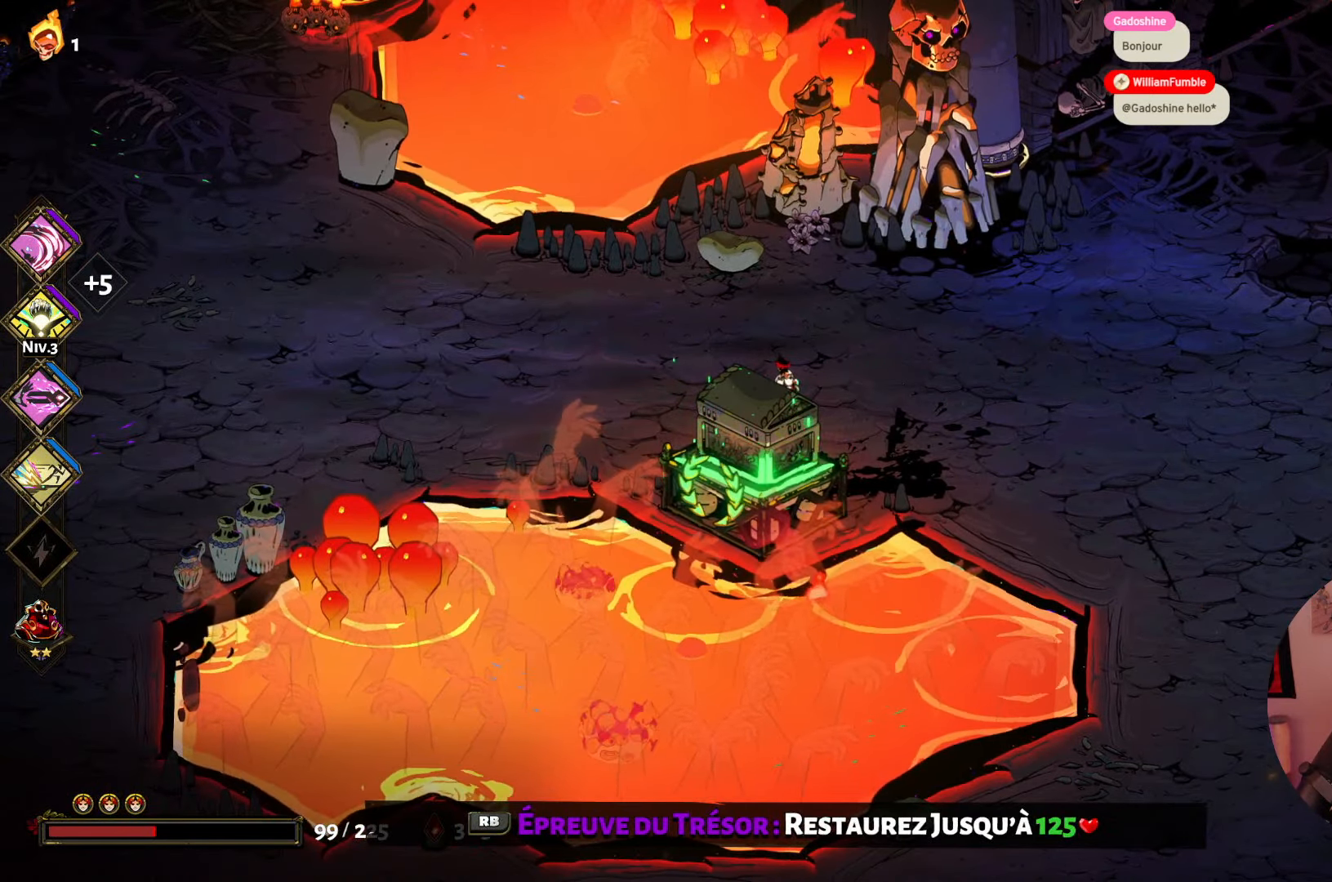
{"buttons": [], "left_stick": "center", "right_stick": "center", "events": []}
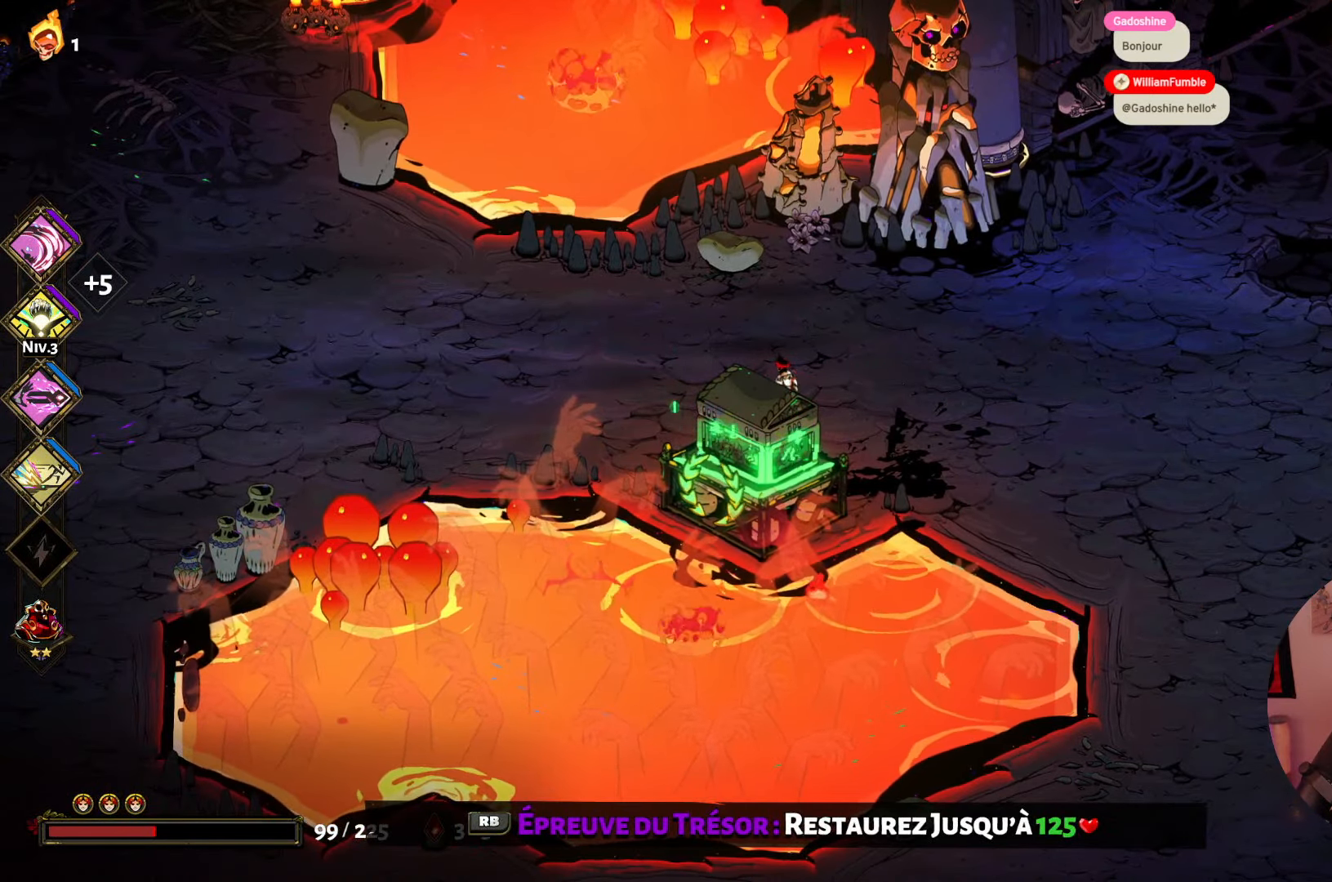
{"buttons": [], "left_stick": "center", "right_stick": "center", "events": []}
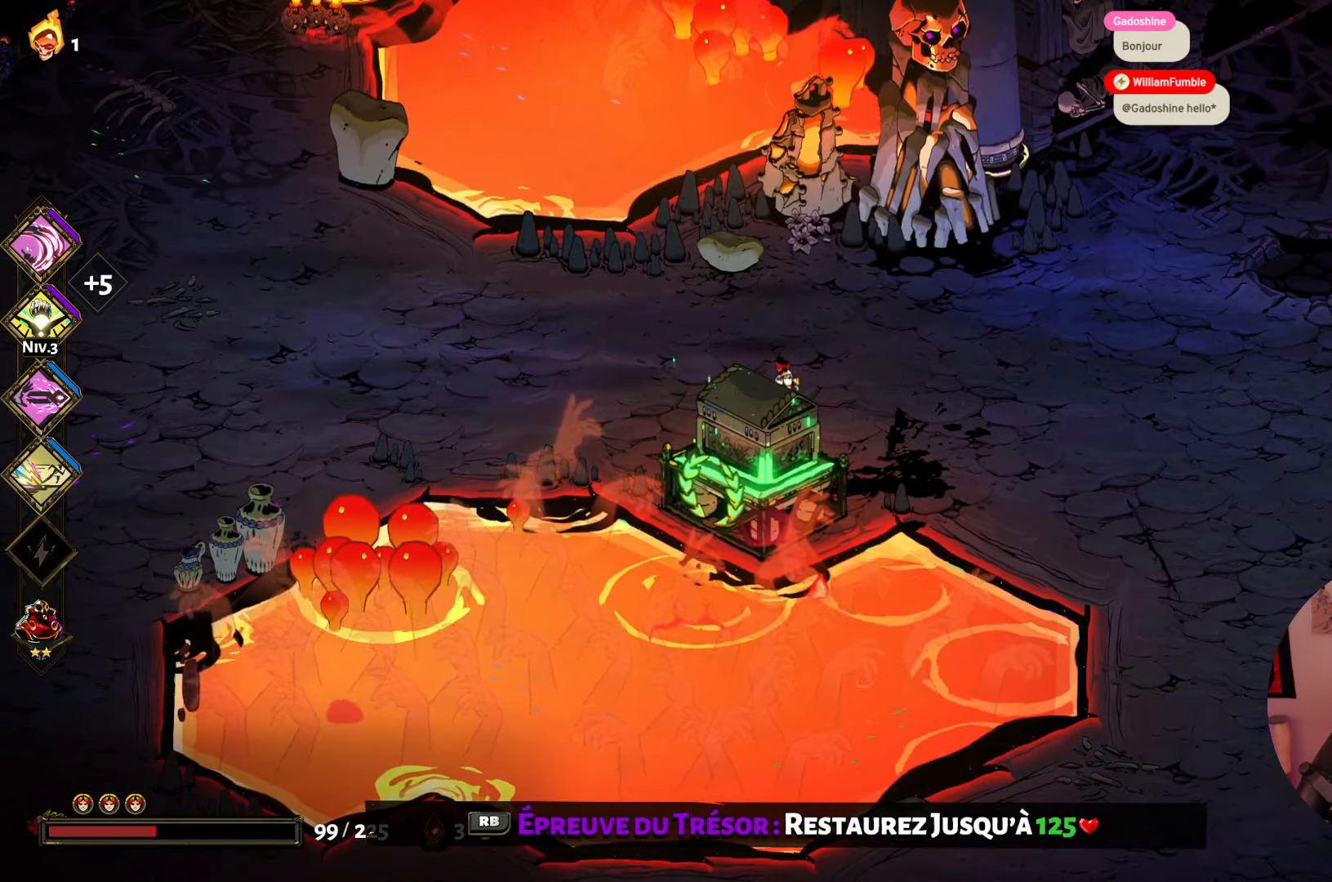
{"buttons": [], "left_stick": "center", "right_stick": "center", "events": []}
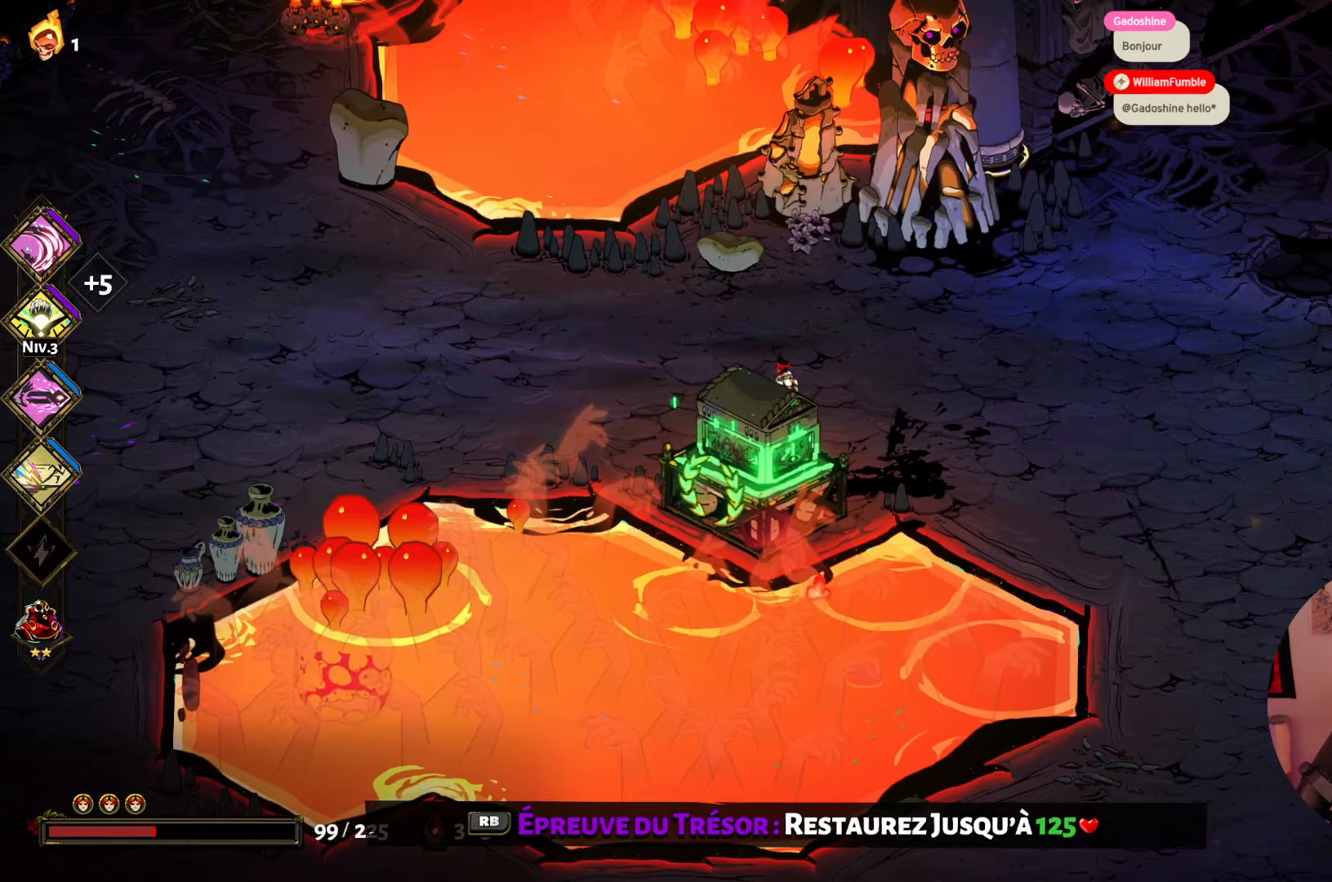
{"buttons": [], "left_stick": "center", "right_stick": "center", "events": []}
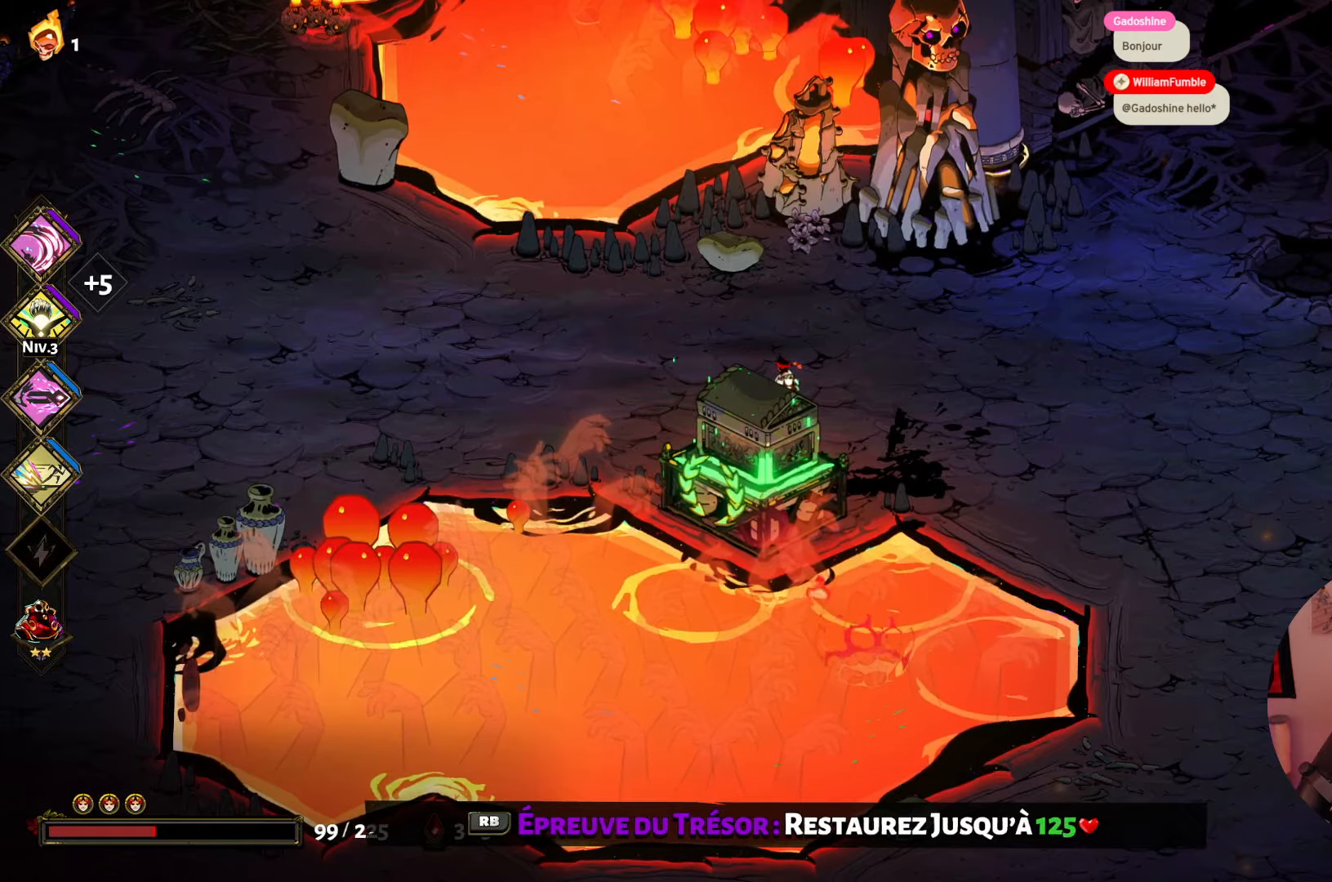
{"buttons": [], "left_stick": "center", "right_stick": "center", "events": []}
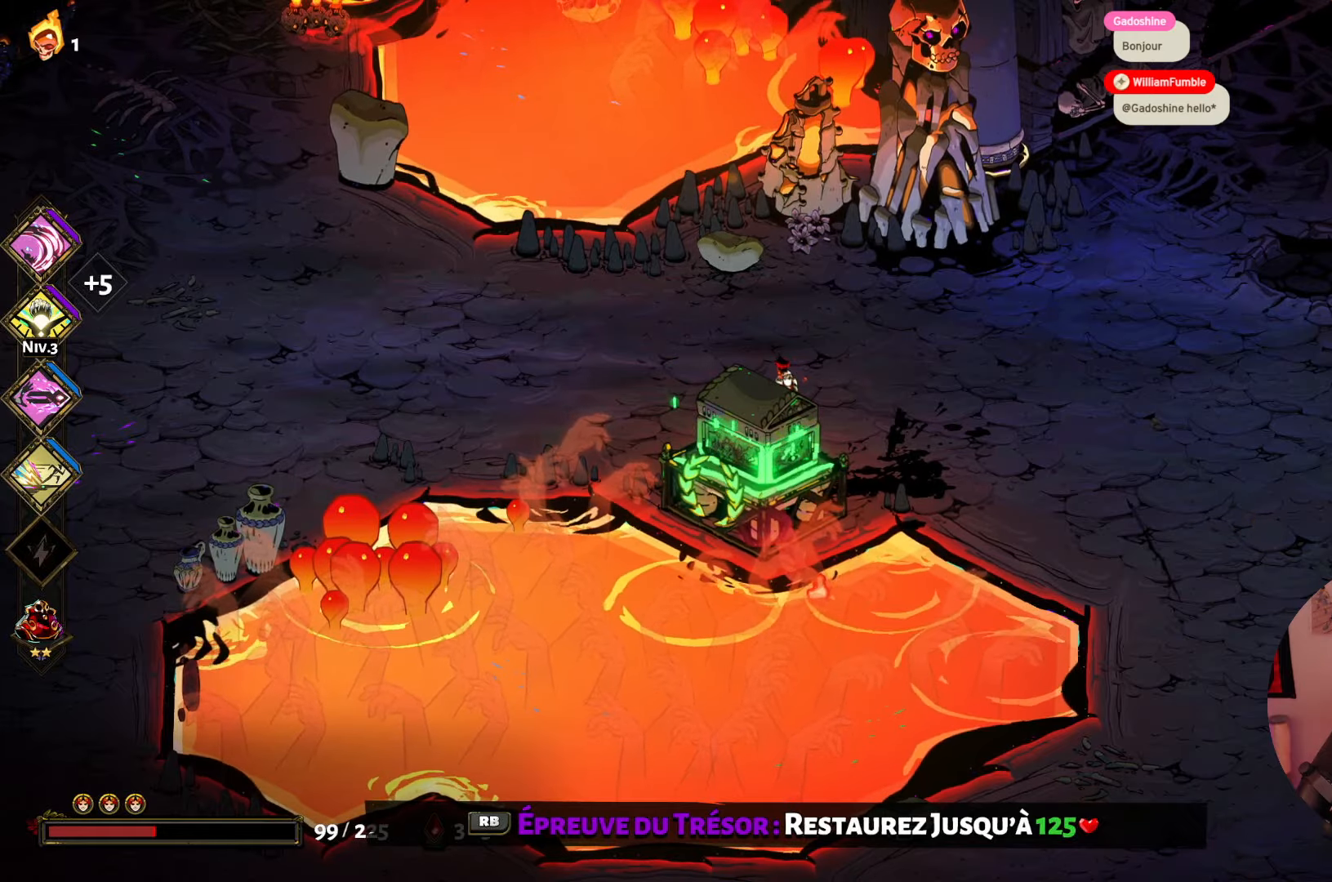
{"buttons": [], "left_stick": "center", "right_stick": "center", "events": []}
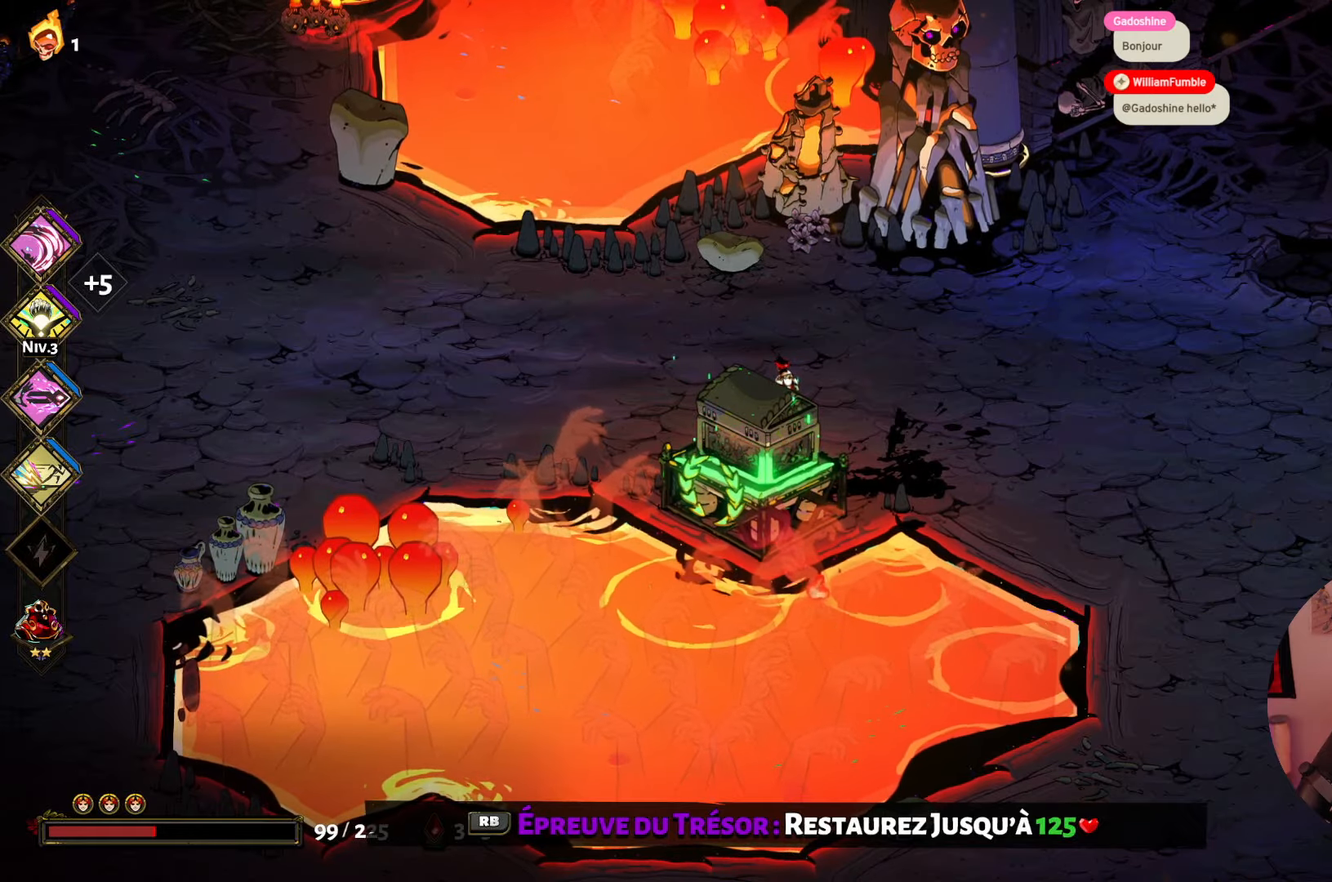
{"buttons": [], "left_stick": "center", "right_stick": "center", "events": [[200, "R1", "down"], [366, "R1", "up"]]}